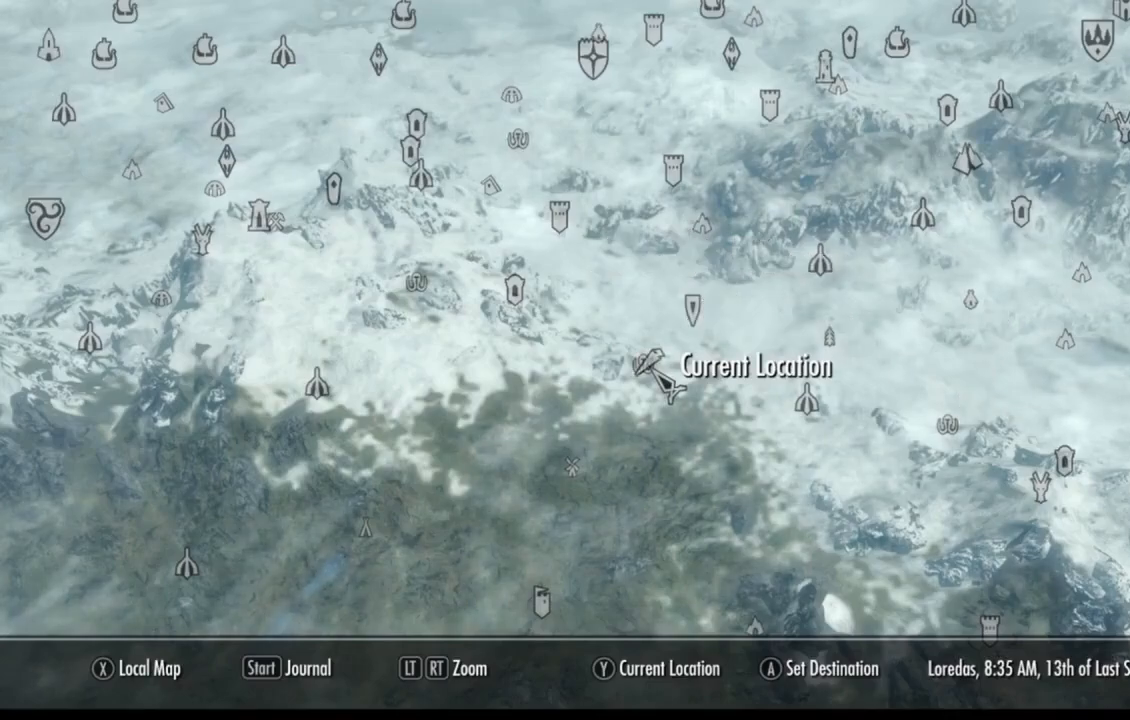
Gameplay with a controller (Xbox layout); each line is a JSON object with the inputs held at the frame after it. "events" lists button and stick changes between this image and that frame as [ms after this image, input, new state], when the widget could be followed in between. Not read: L1 L3 R1 R3.
{"buttons": [], "left_stick": "center", "right_stick": "center", "events": [[84, "left_stick", "up-left"], [284, "left_stick", "center"]]}
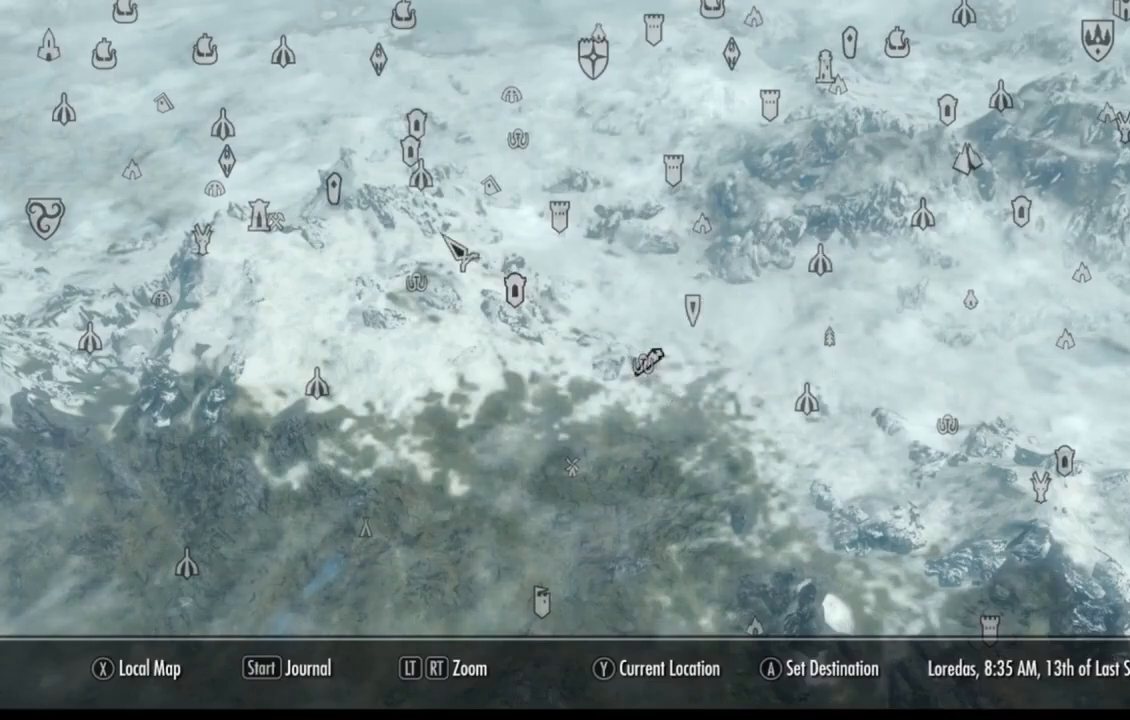
{"buttons": [], "left_stick": "center", "right_stick": "center", "events": []}
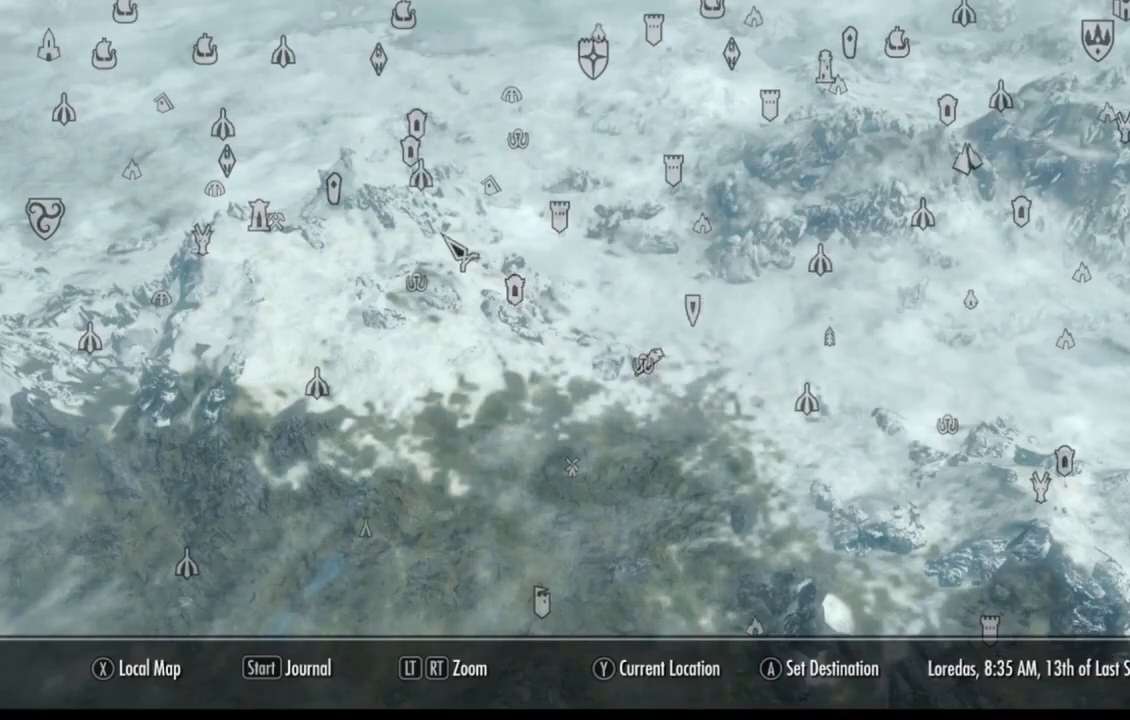
{"buttons": [], "left_stick": "center", "right_stick": "center", "events": [[17, "left_stick", "left"], [100, "left_stick", "center"]]}
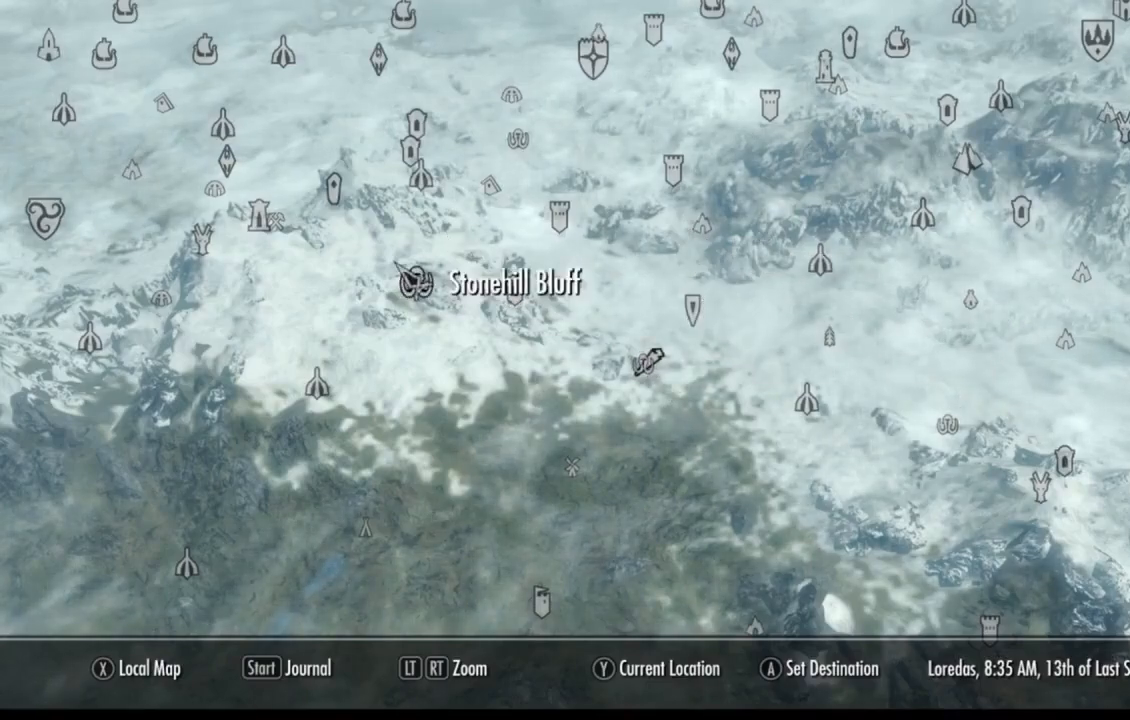
{"buttons": [], "left_stick": "center", "right_stick": "center", "events": [[333, "A", "down"], [417, "A", "up"]]}
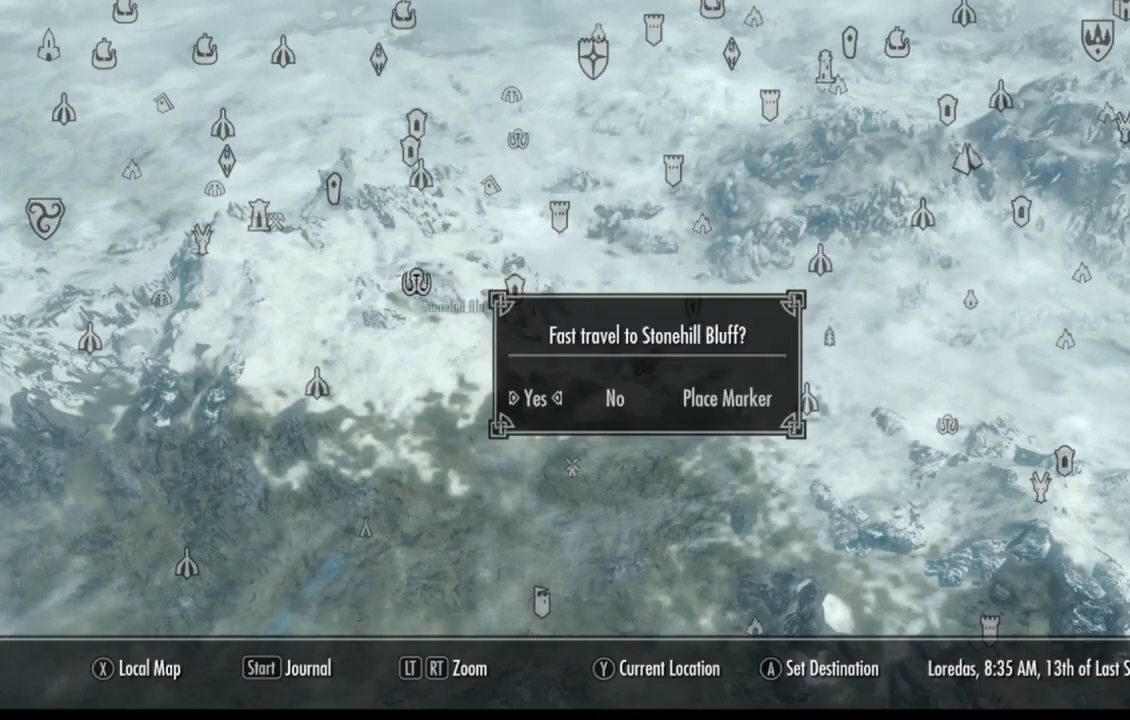
{"buttons": [], "left_stick": "center", "right_stick": "center", "events": []}
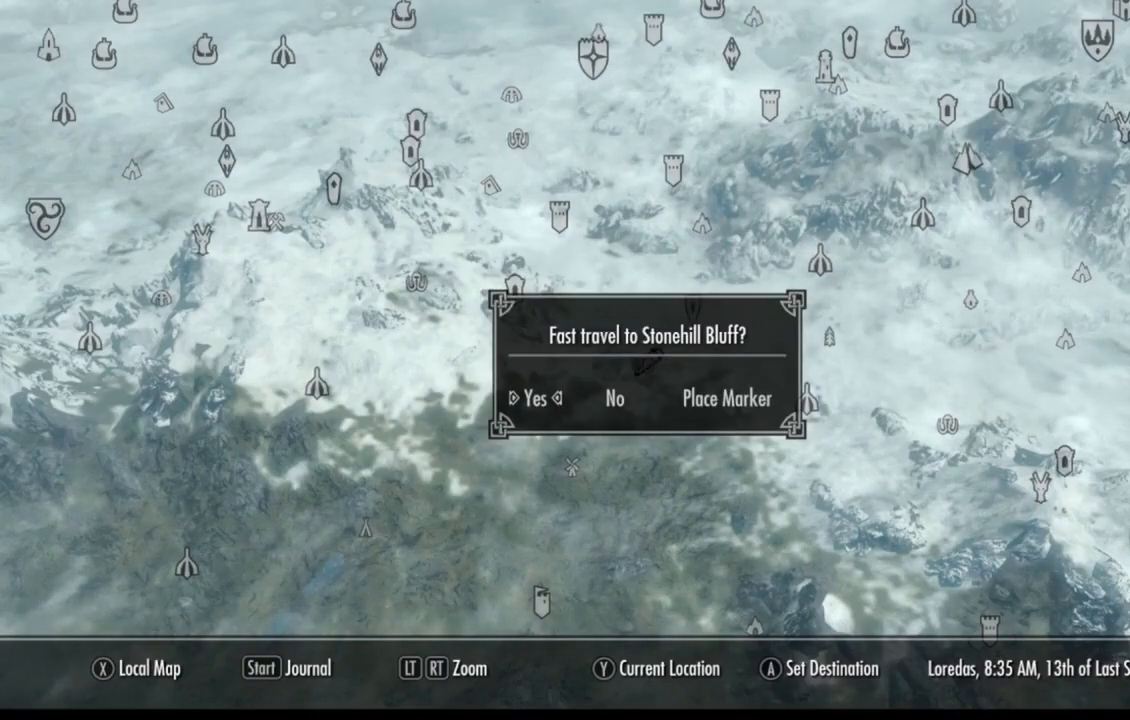
{"buttons": [], "left_stick": "center", "right_stick": "center", "events": []}
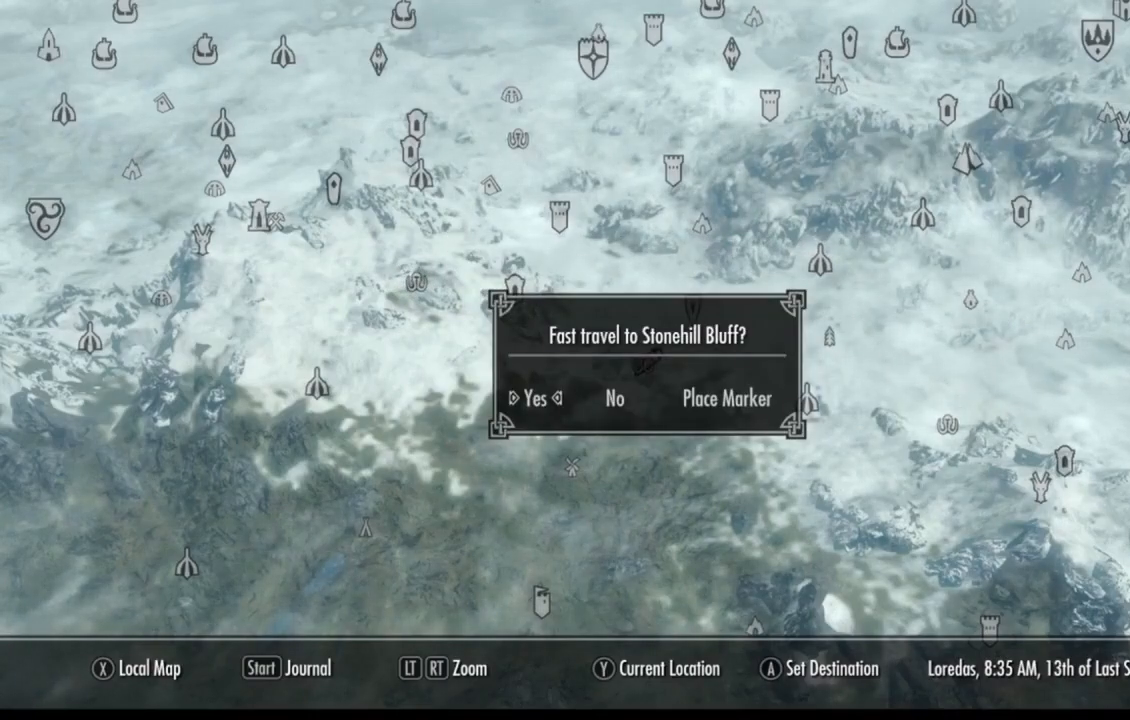
{"buttons": [], "left_stick": "center", "right_stick": "center", "events": []}
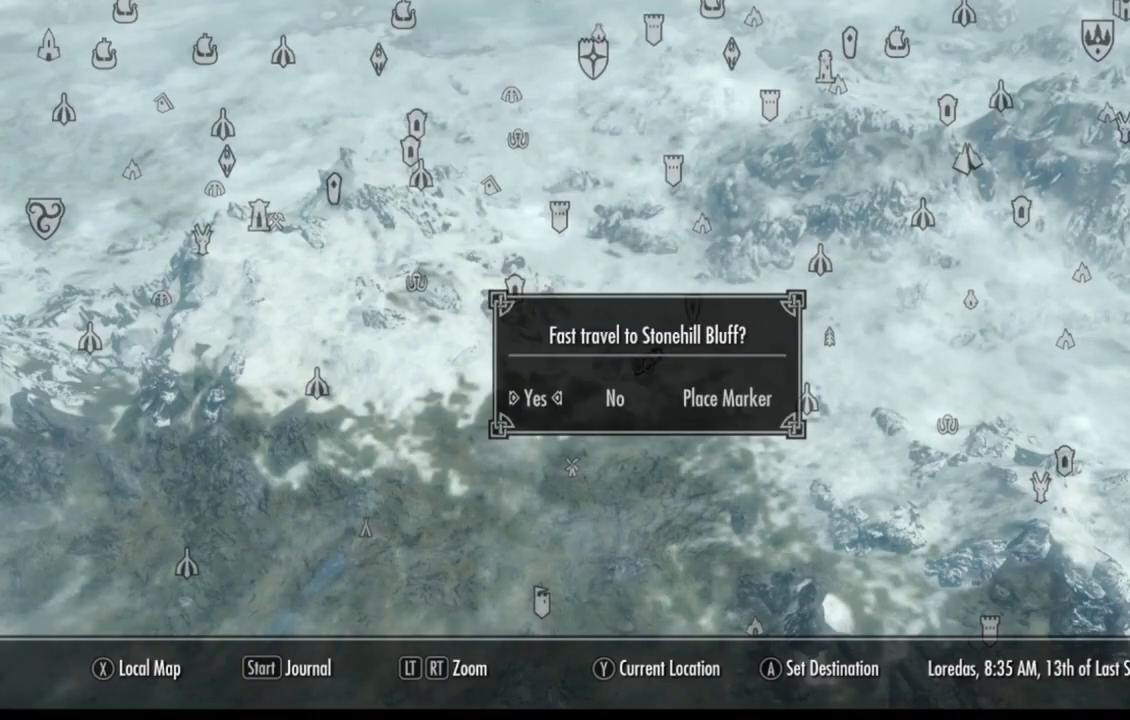
{"buttons": [], "left_stick": "center", "right_stick": "center", "events": []}
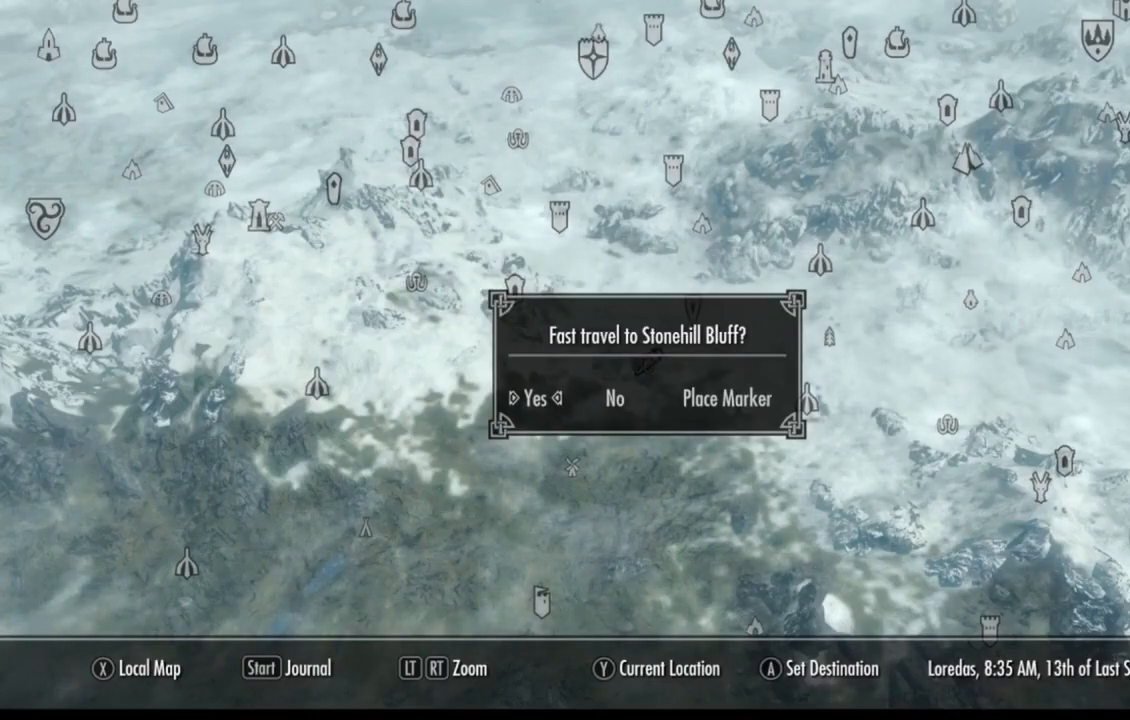
{"buttons": [], "left_stick": "center", "right_stick": "center", "events": [[50, "A", "down"], [100, "A", "up"]]}